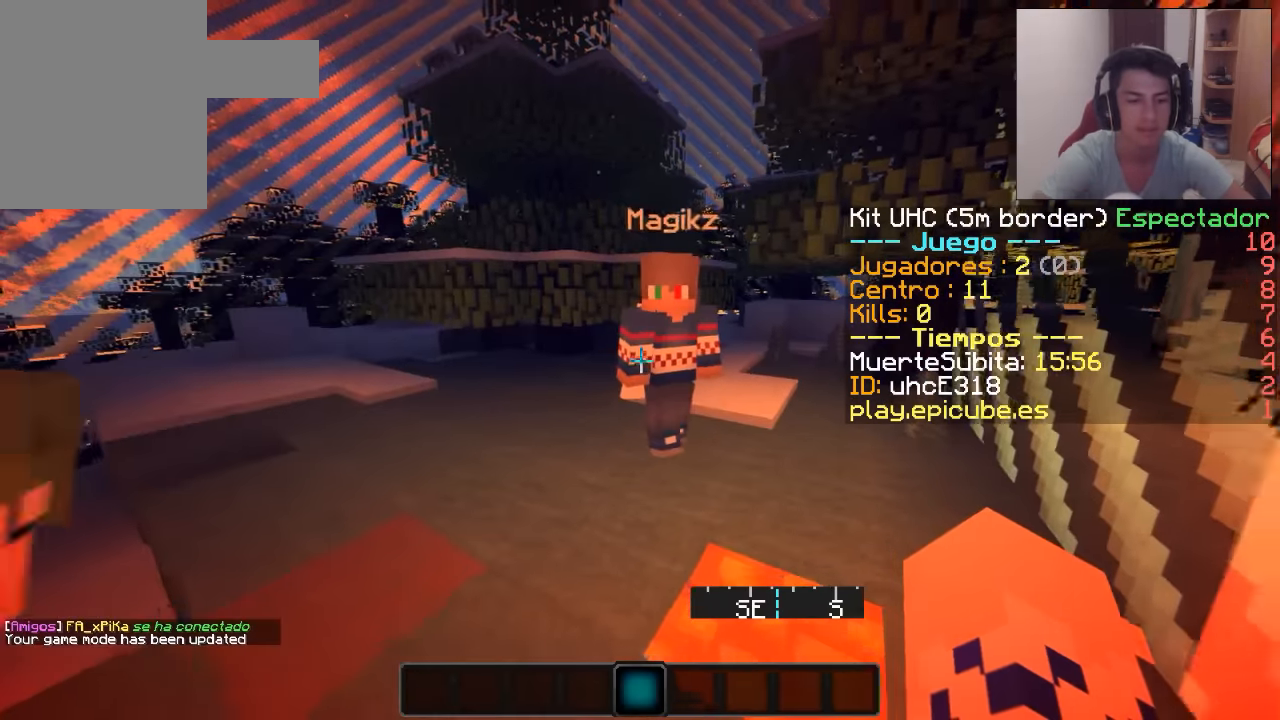
Gameplay with keyboard and mouse; each line is a JSON object with the keys and mouse buttons held at the frame after it. "events" lists presses ("down") and releases ("up") of "a", "d", "s", "w", "mouse_left" and "mouse_right" between this image and that frame as [ms after this image, input, new state], when the widget could be followed in between. "mouse_left", "mouse_right" = the "left", "right" buttons of the "mouse" list. No other keys are recorded. Fast repeated clicks can show as one long hold. Mouse movement is not recorded.
{"keys": ["d"], "mouse": [], "events": [[150, "s", "up"], [450, "d", "down"]]}
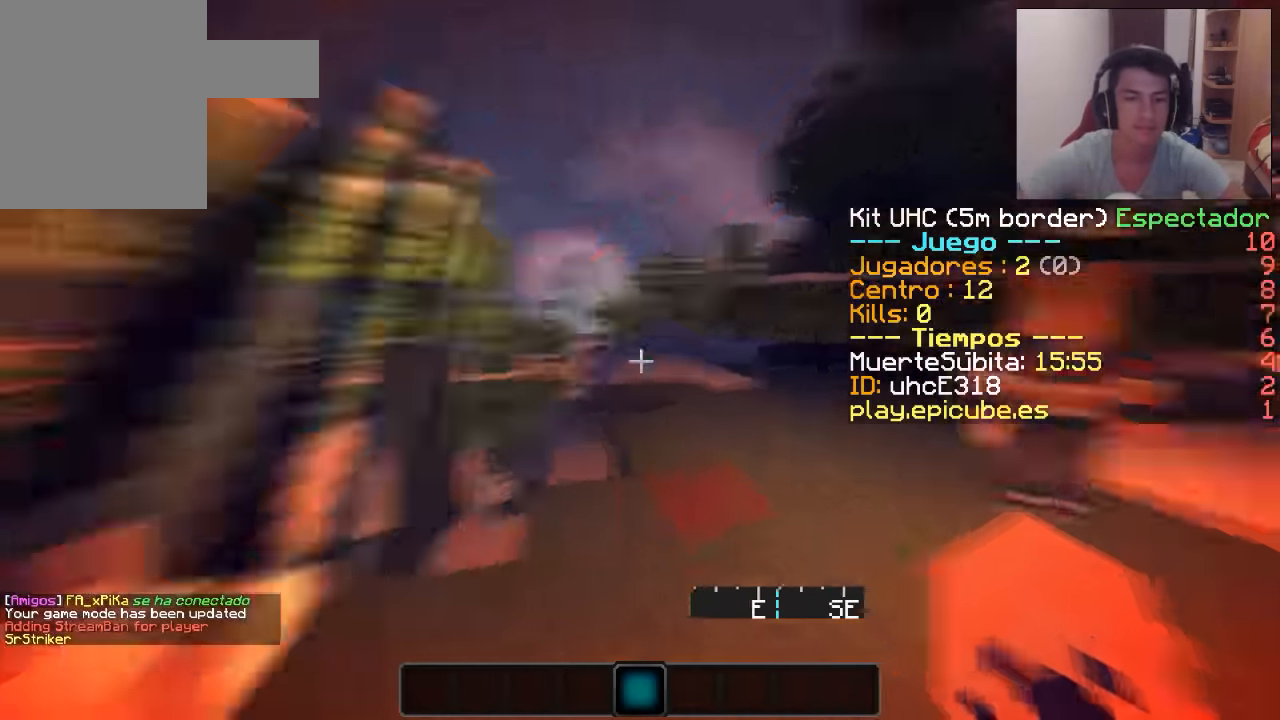
{"keys": [], "mouse": [], "events": [[100, "d", "up"]]}
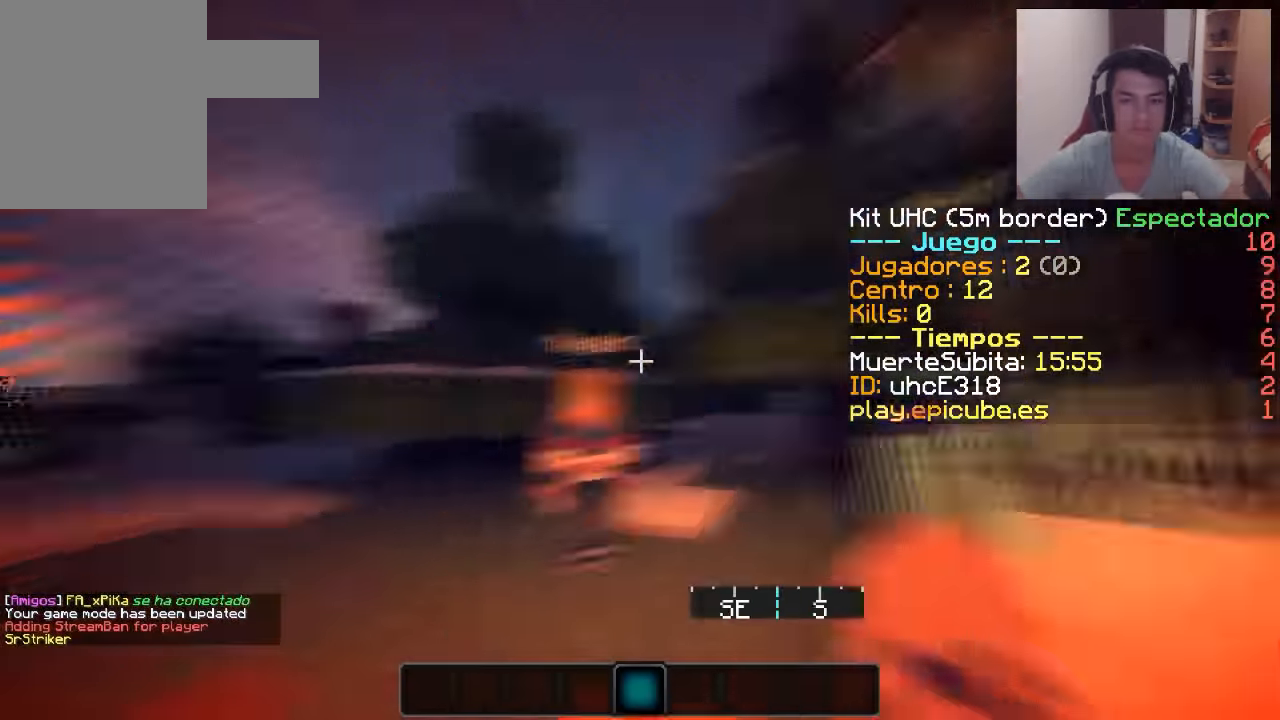
{"keys": [], "mouse": [], "events": []}
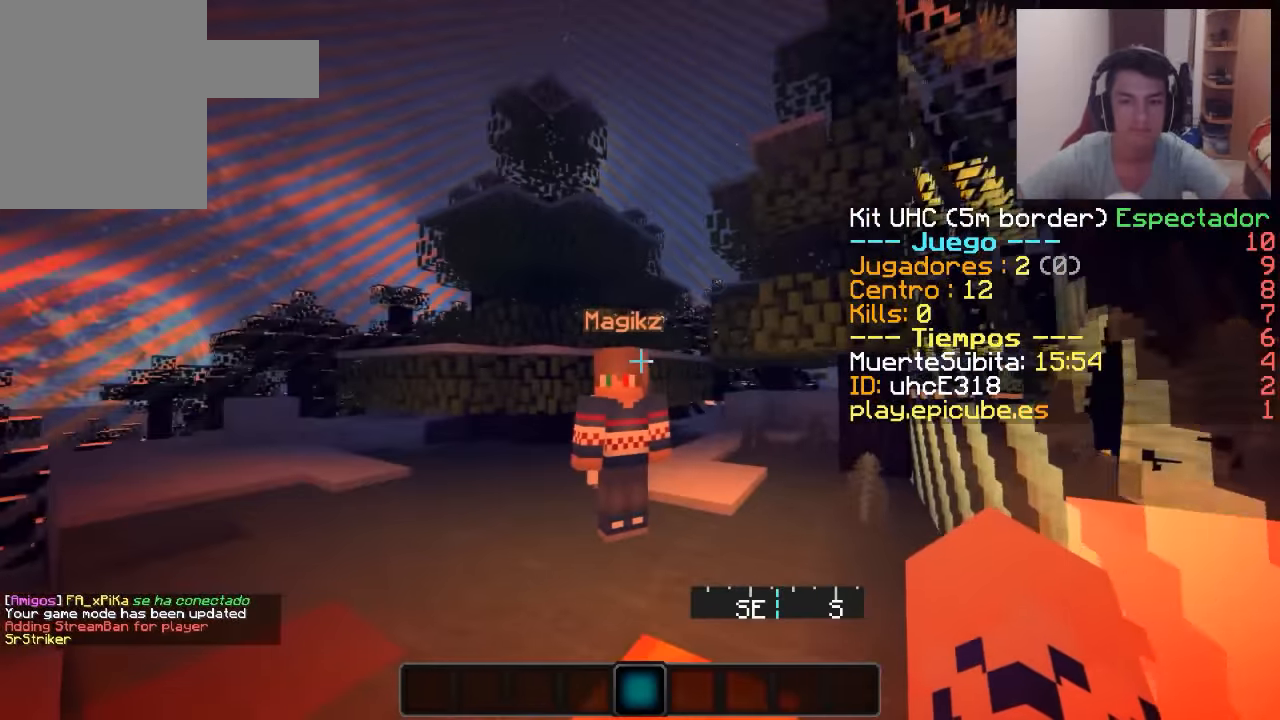
{"keys": ["w"], "mouse": [], "events": [[267, "a", "down"], [317, "w", "down"], [418, "a", "up"]]}
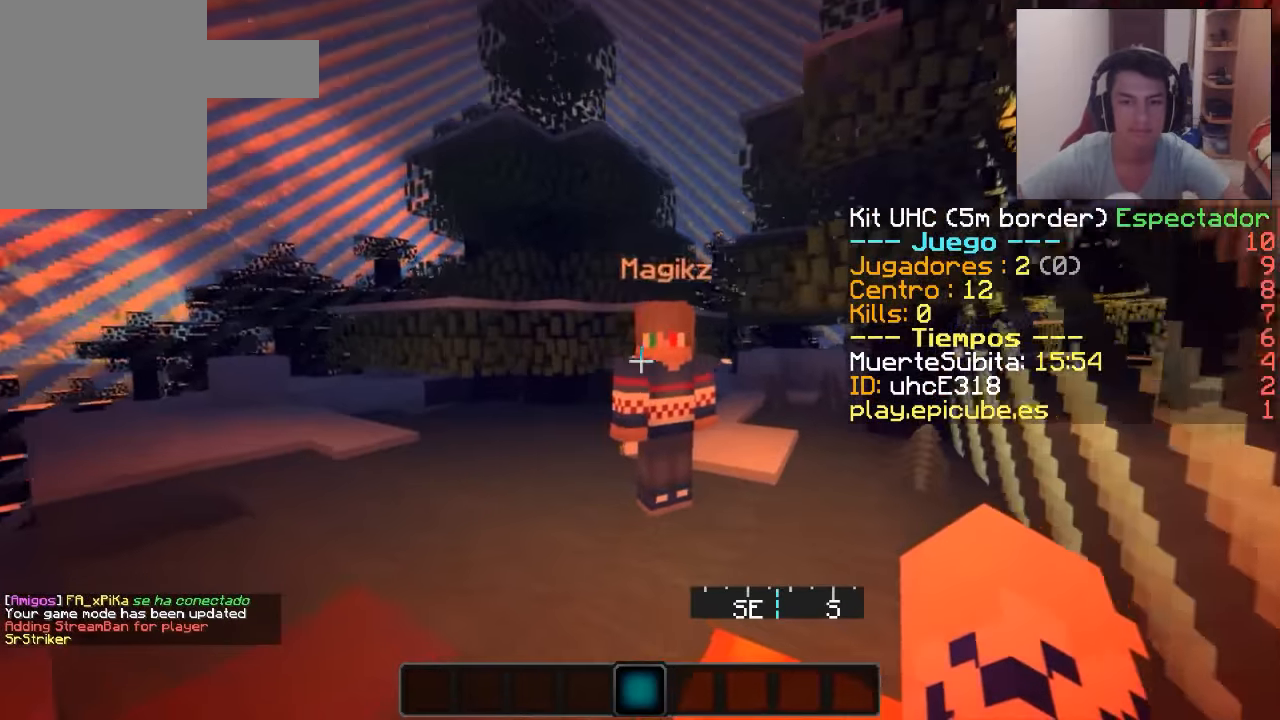
{"keys": ["w"], "mouse": [], "events": []}
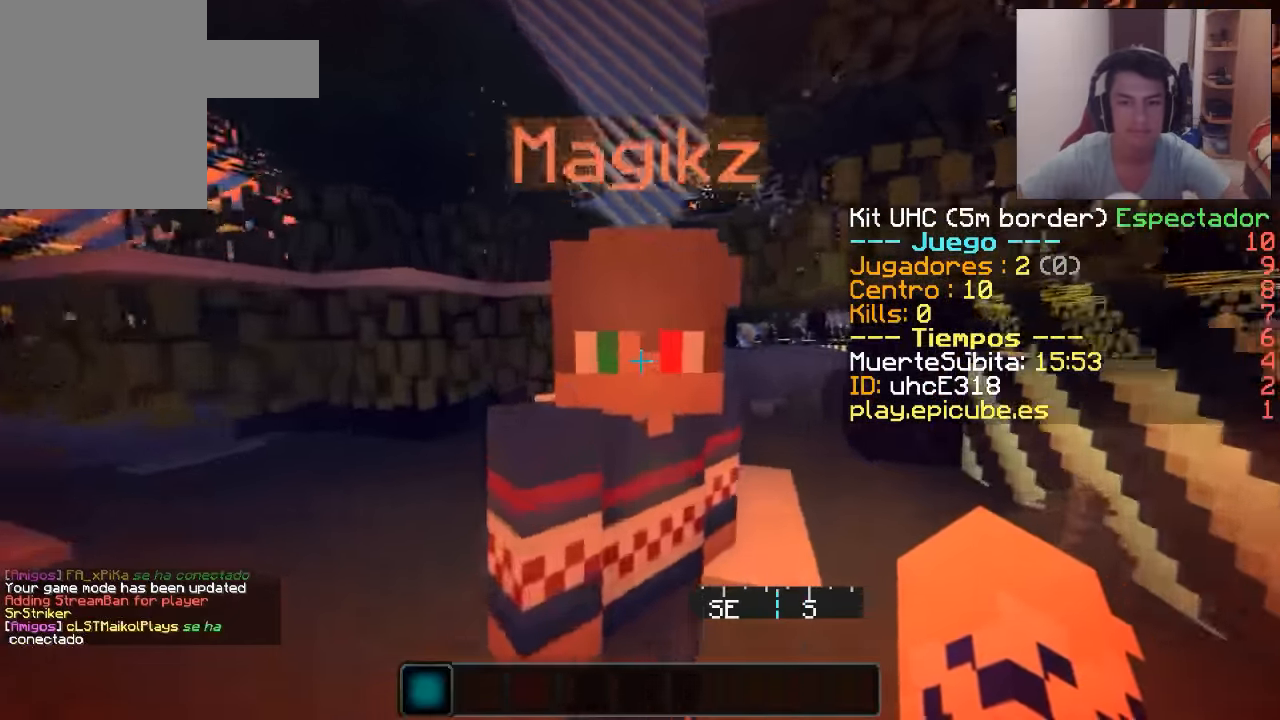
{"keys": [], "mouse": [], "events": [[117, "w", "up"]]}
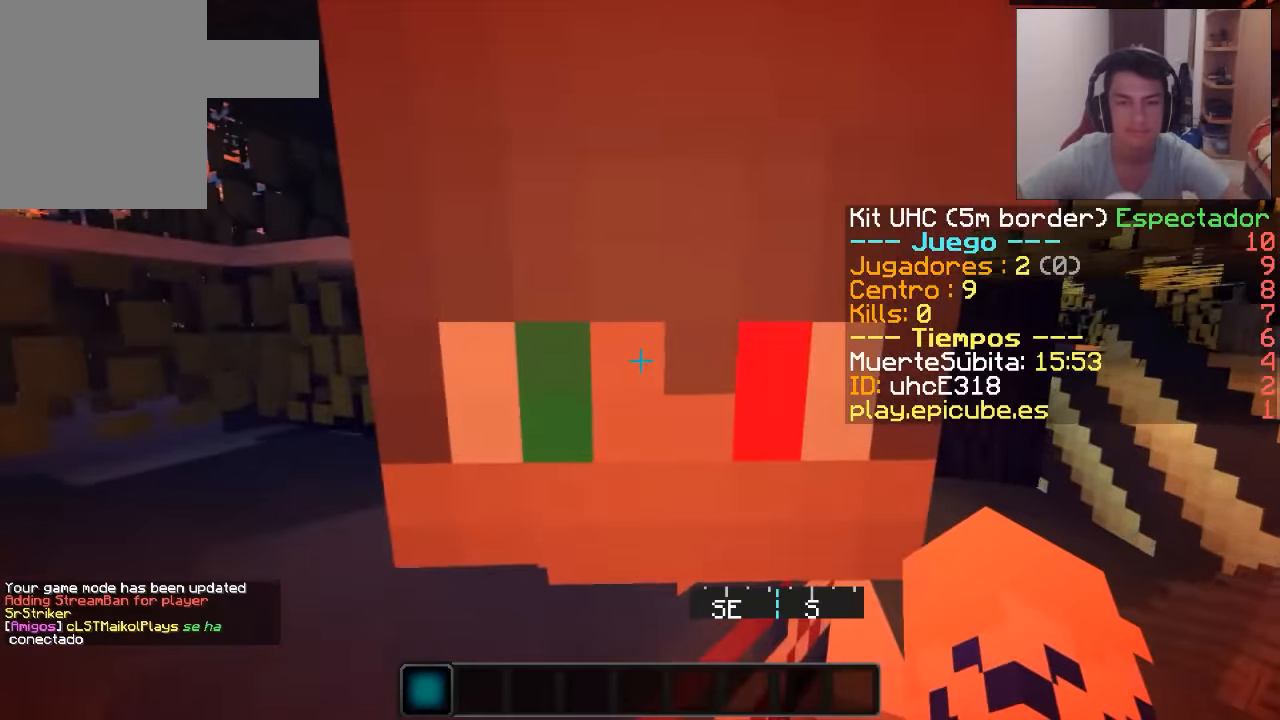
{"keys": ["s"], "mouse": [], "events": [[100, "s", "down"]]}
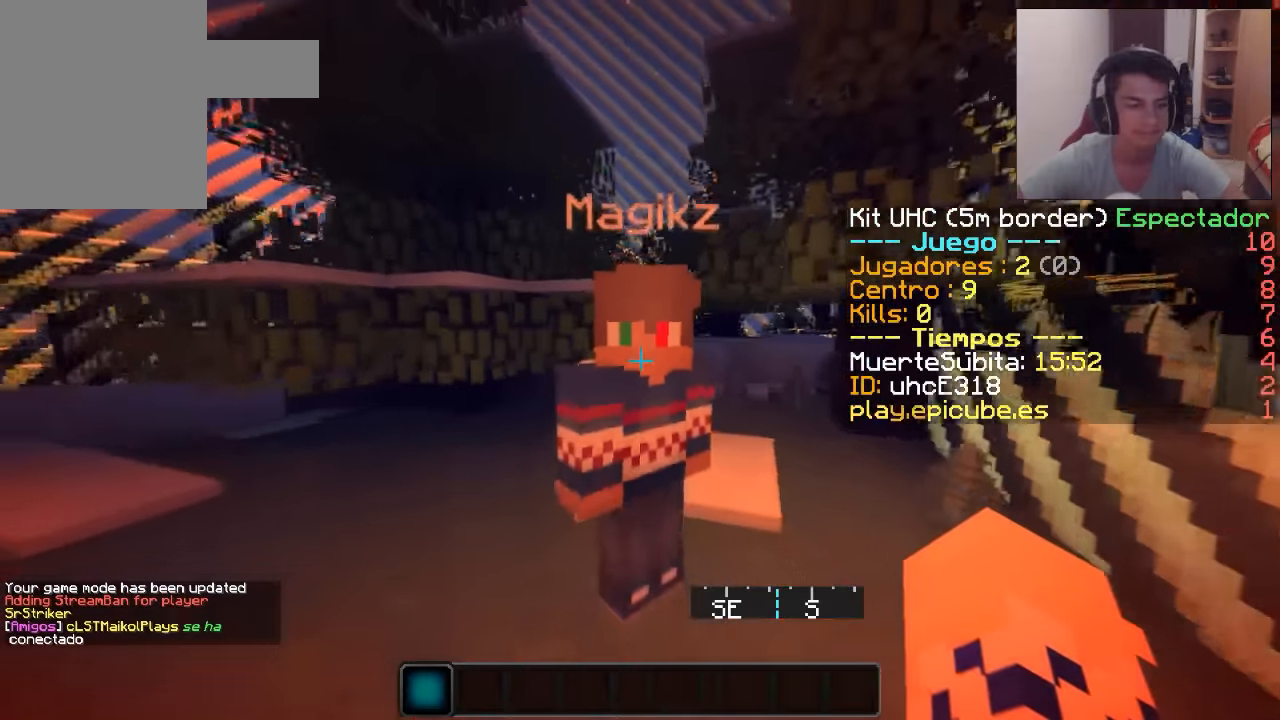
{"keys": ["w"], "mouse": [], "events": [[251, "s", "up"], [351, "w", "down"]]}
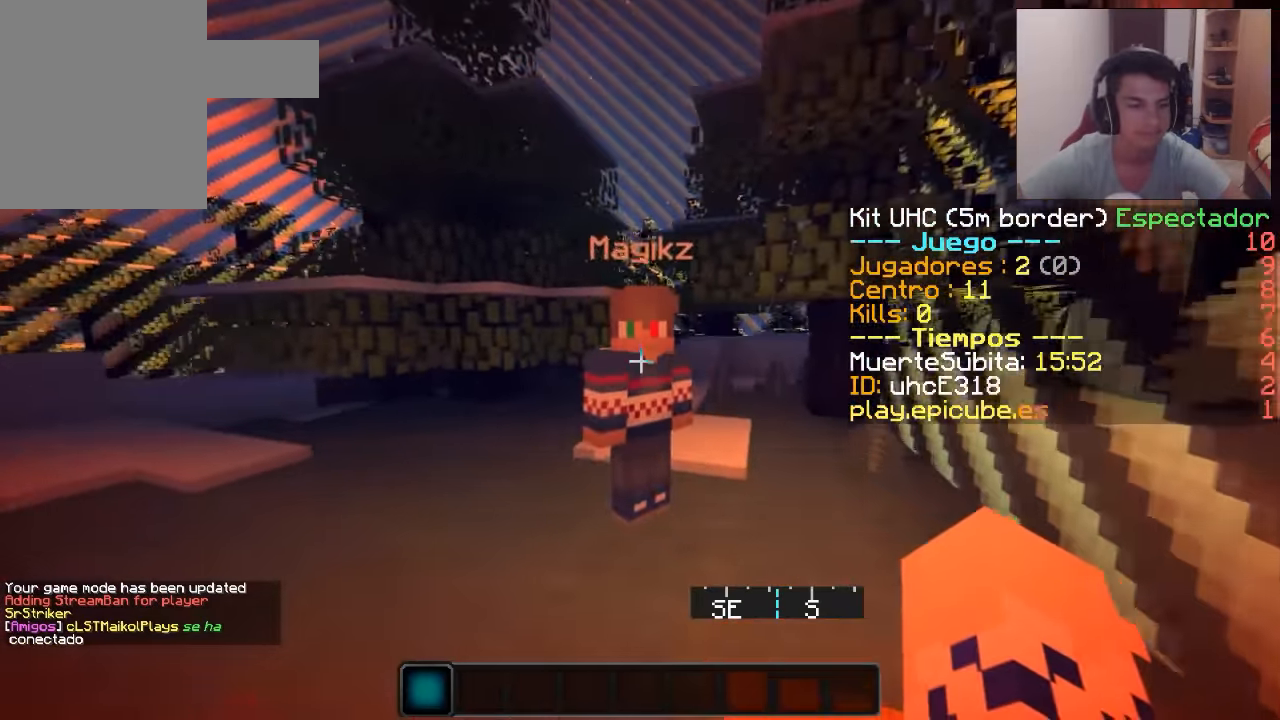
{"keys": [], "mouse": [], "events": [[267, "w", "up"]]}
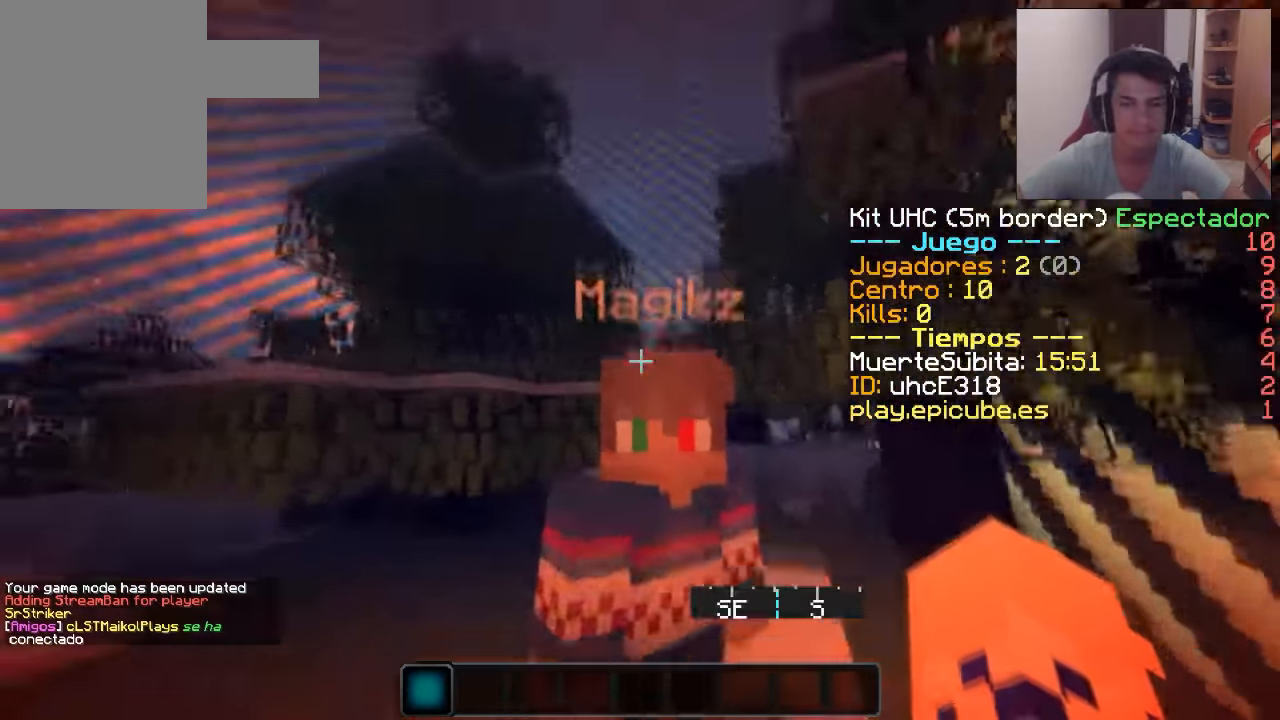
{"keys": ["s"], "mouse": [], "events": [[401, "s", "down"]]}
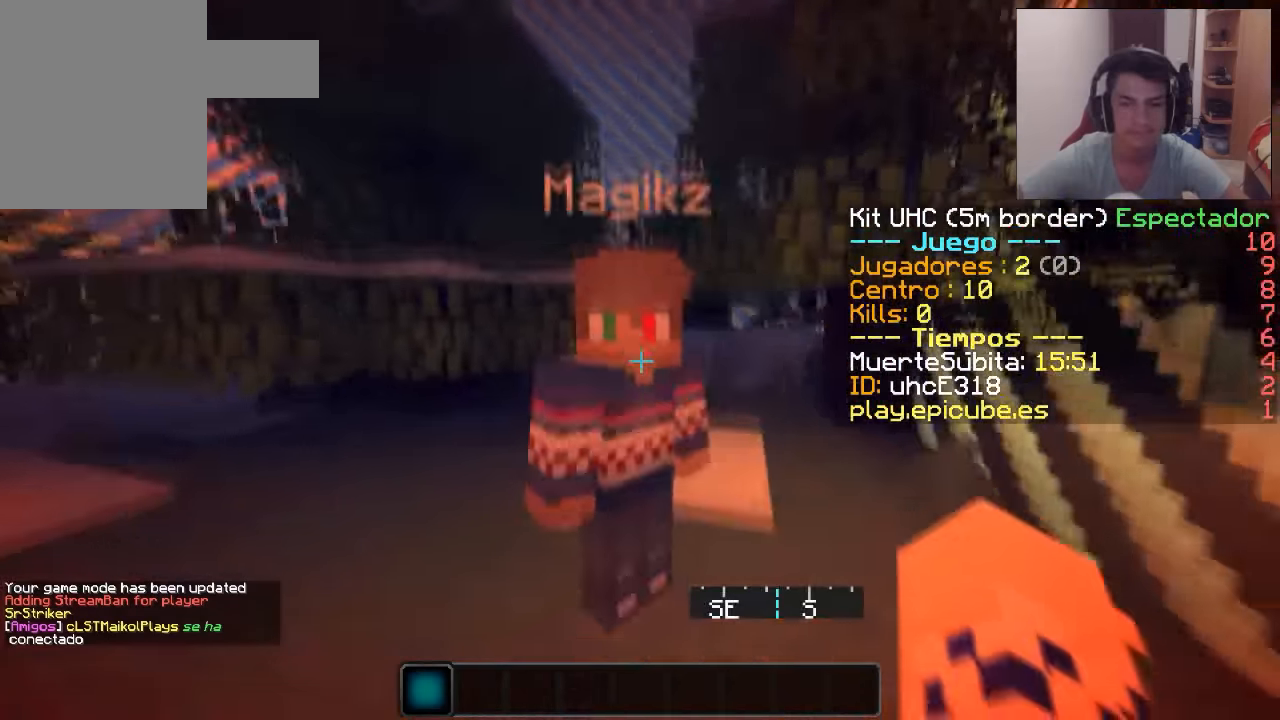
{"keys": ["s"], "mouse": [], "events": []}
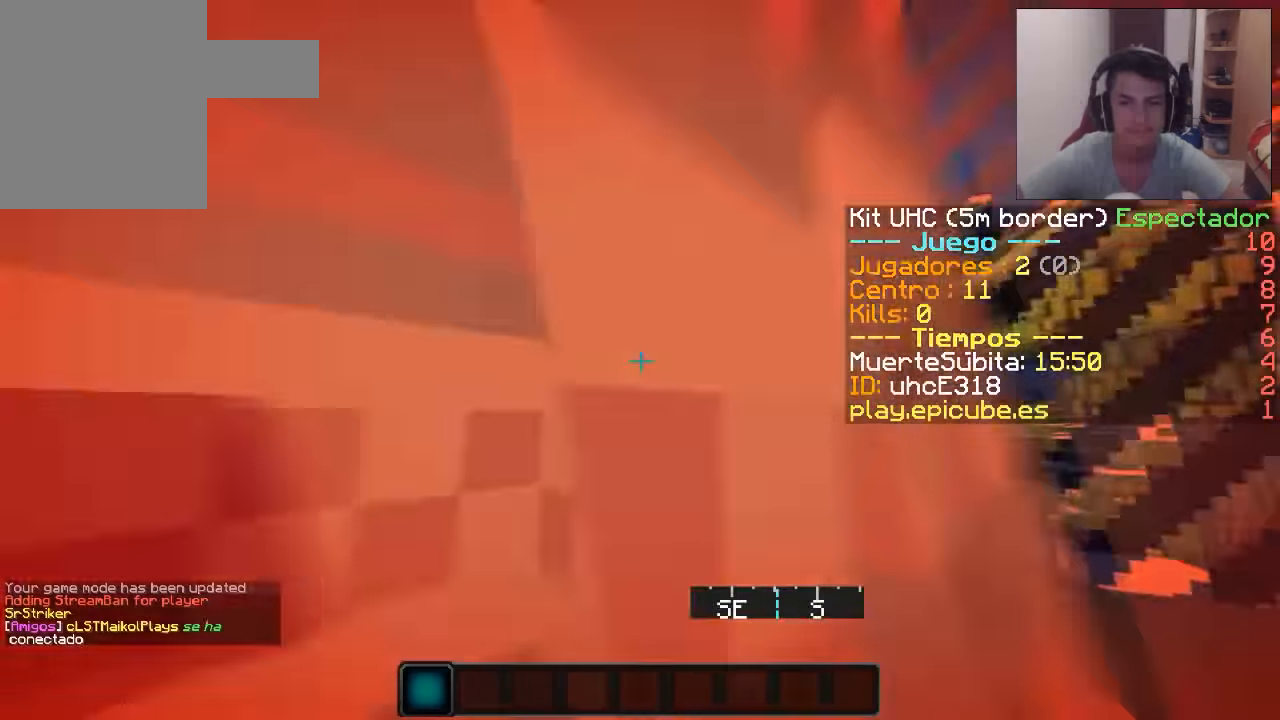
{"keys": [], "mouse": [], "events": [[200, "s", "up"]]}
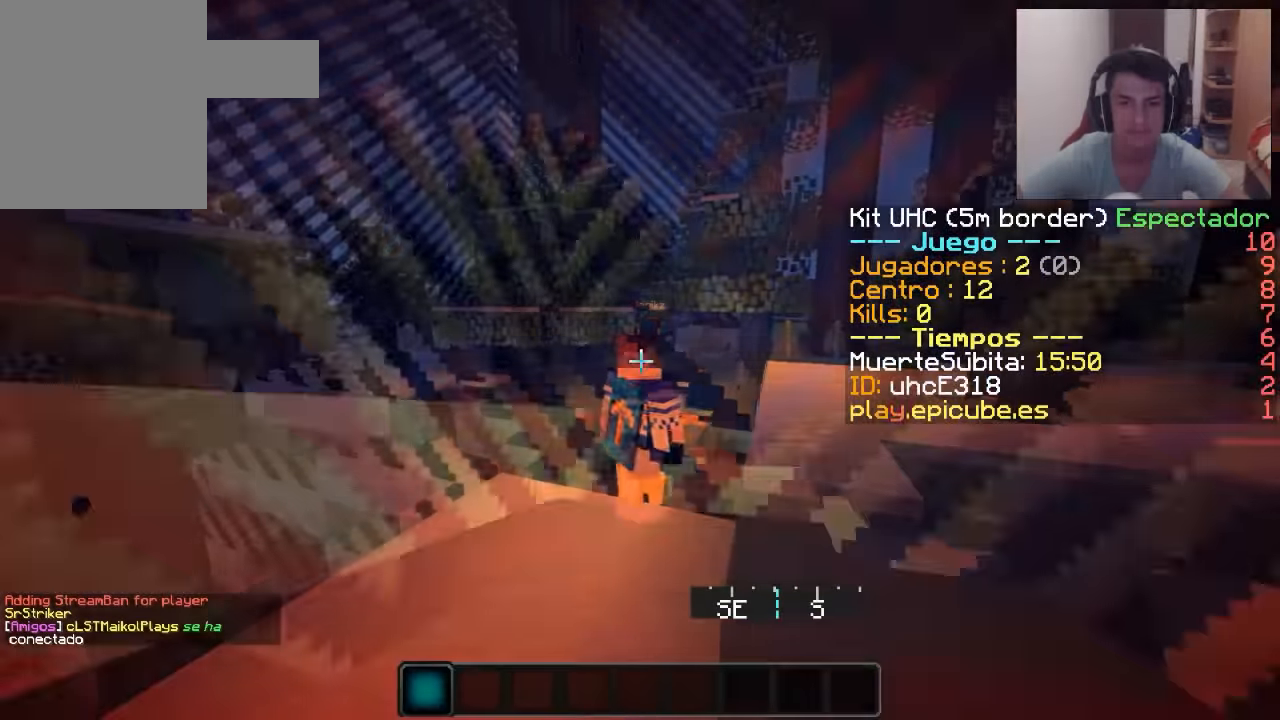
{"keys": ["w"], "mouse": [], "events": [[501, "w", "down"]]}
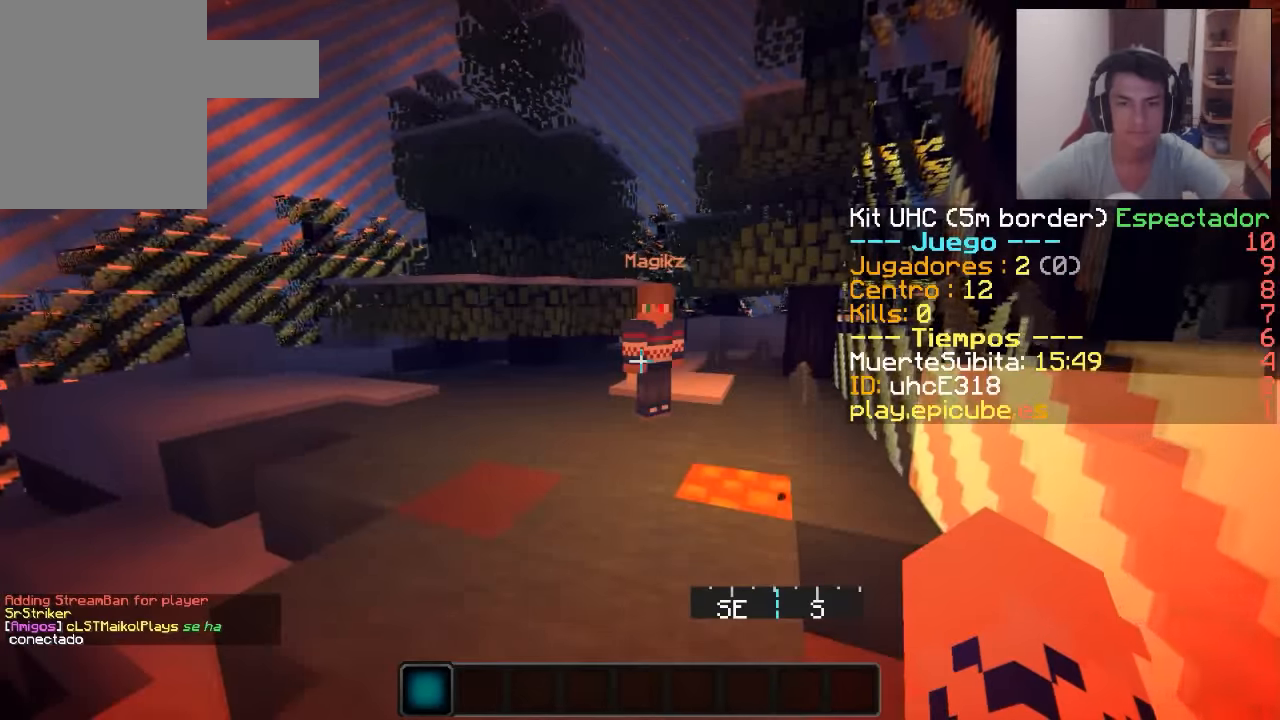
{"keys": ["w"], "mouse": [], "events": []}
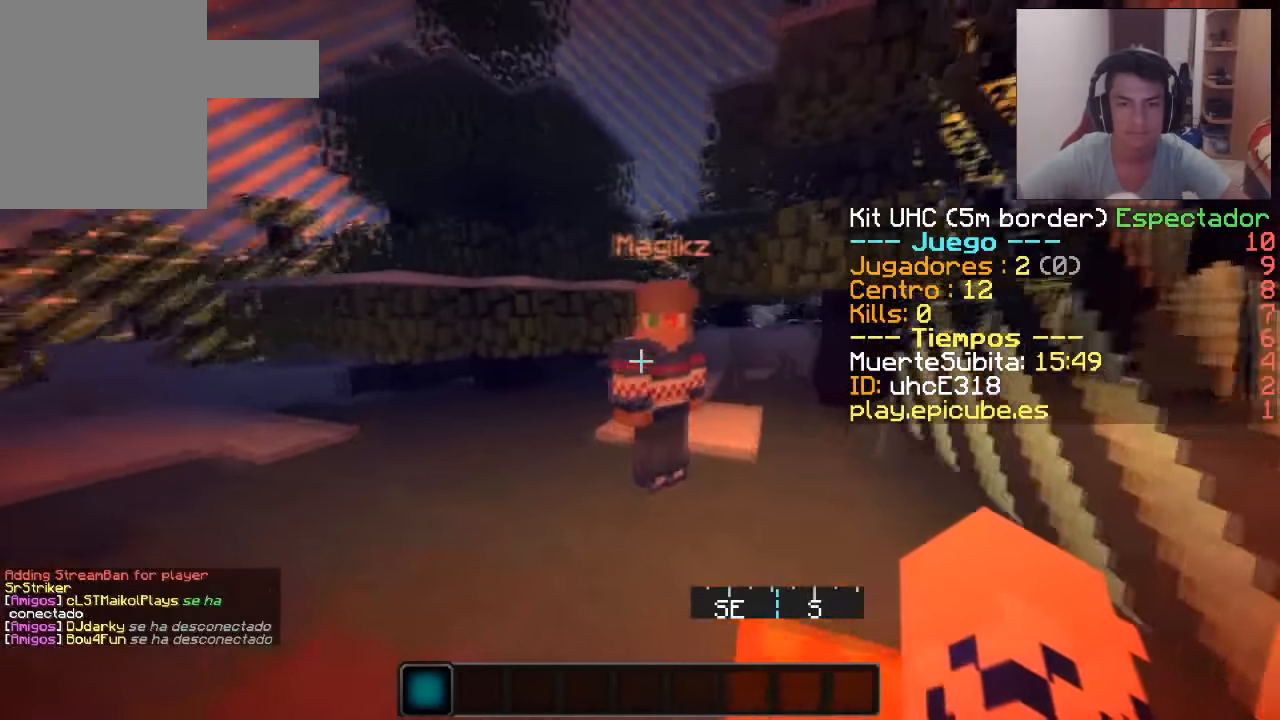
{"keys": ["w"], "mouse": [], "events": [[200, "a", "down"], [301, "a", "up"], [351, "a", "down"], [501, "a", "up"]]}
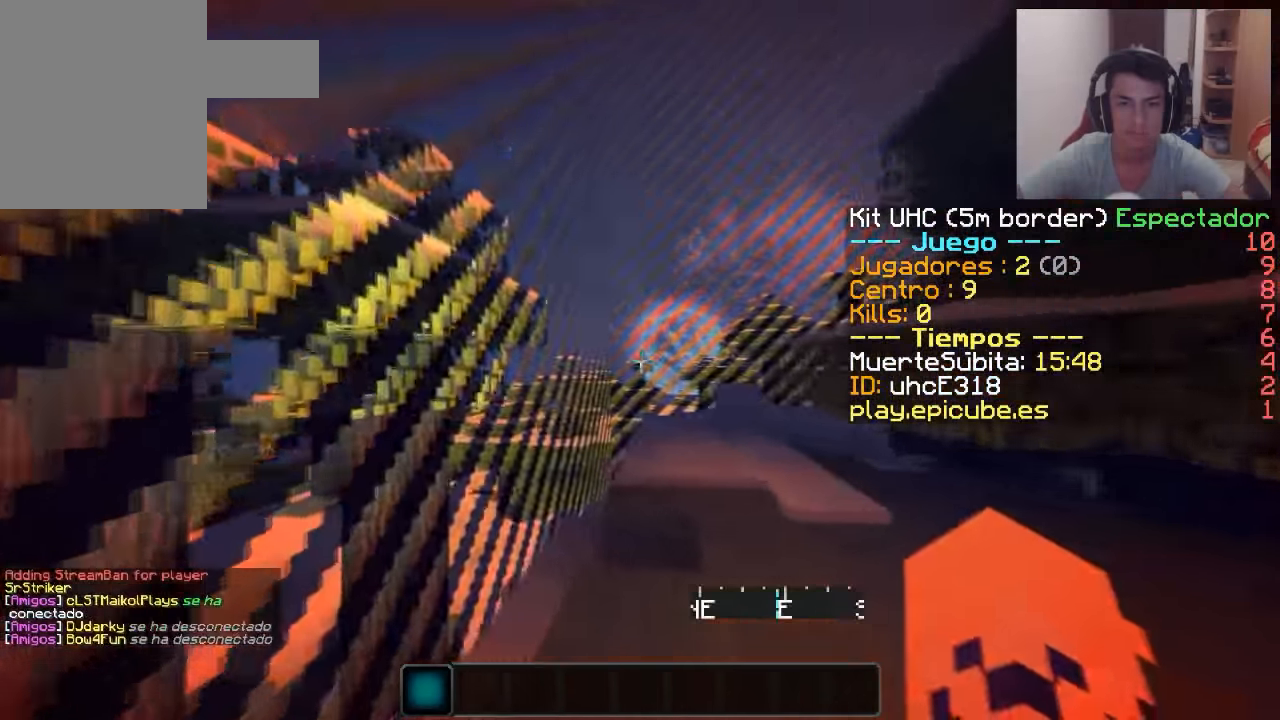
{"keys": ["w"], "mouse": [], "events": []}
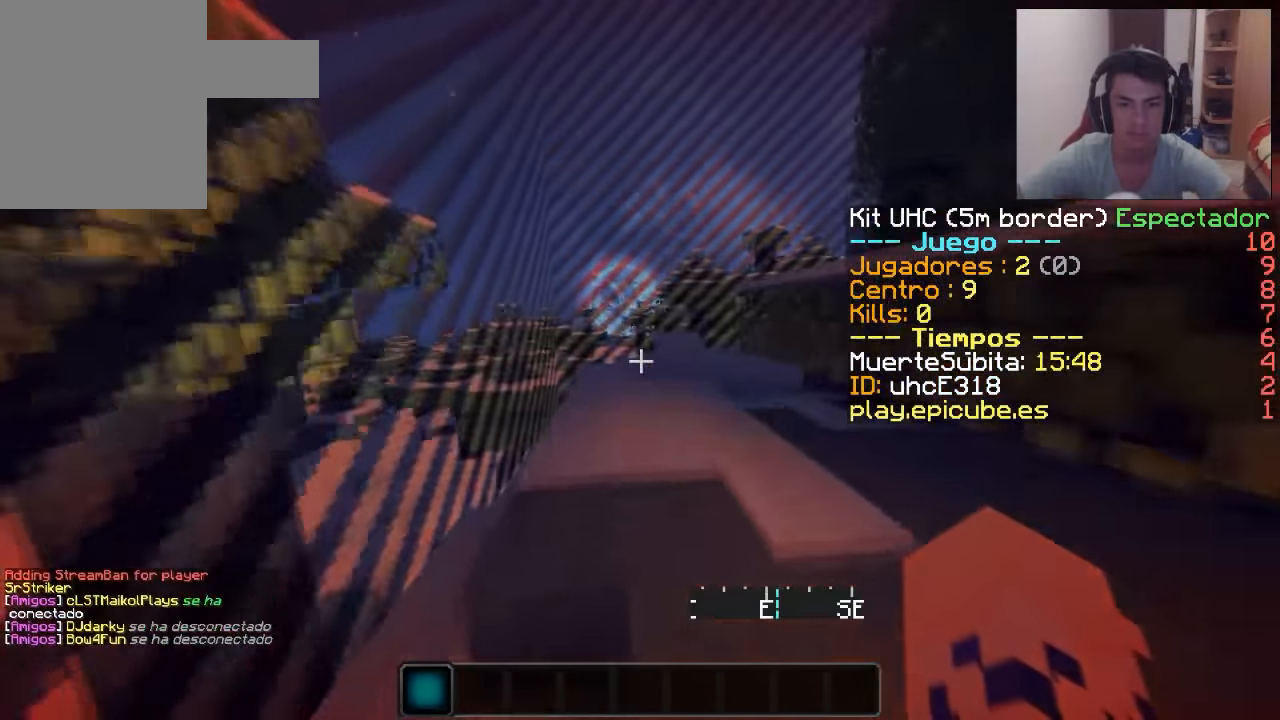
{"keys": ["w"], "mouse": [], "events": [[200, "a", "down"], [401, "a", "up"]]}
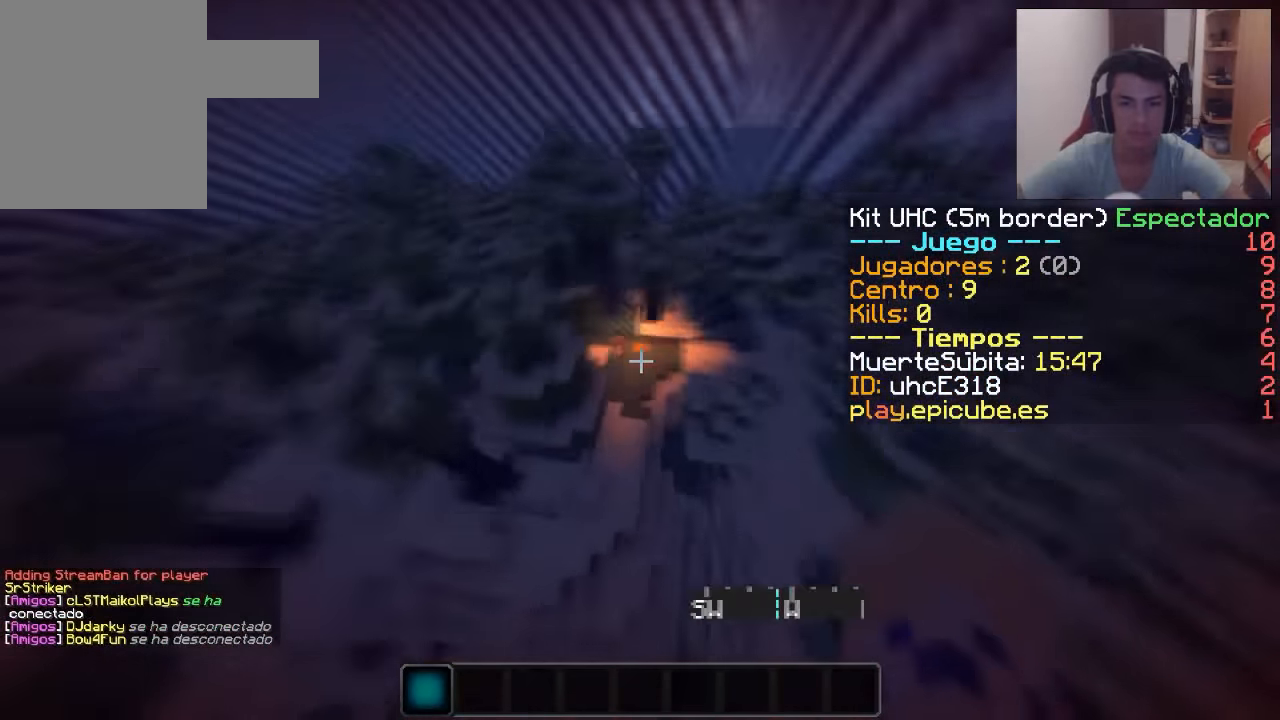
{"keys": ["w"], "mouse": [], "events": [[150, "d", "down"], [450, "d", "up"]]}